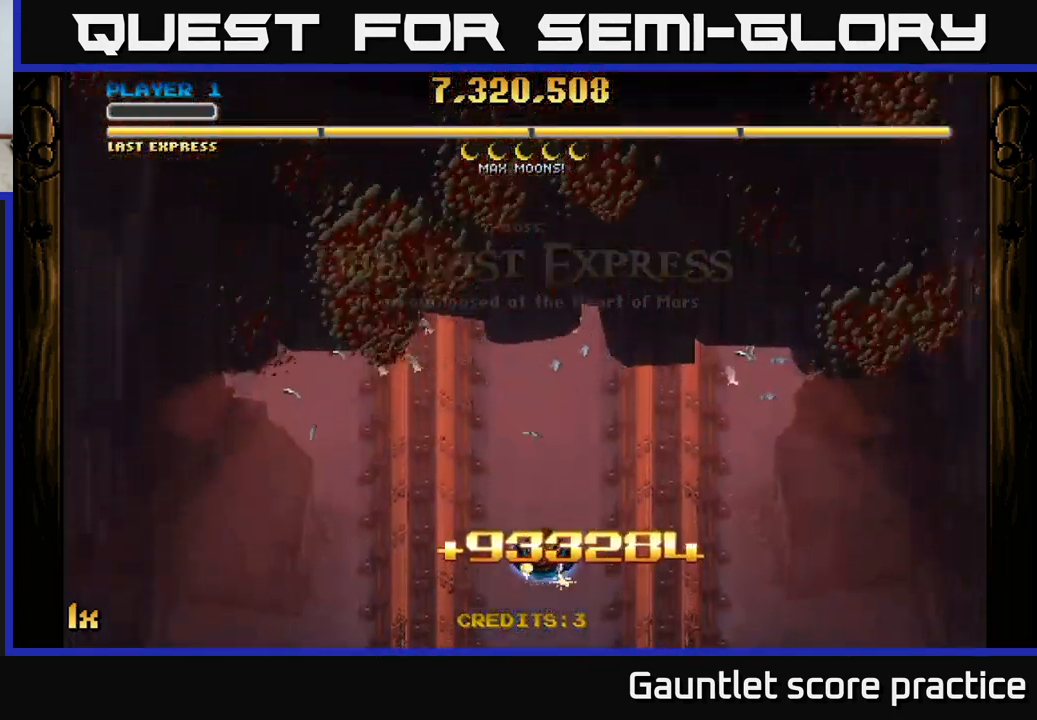
Gameplay with a controller (Xbox layout); each line is a JSON object with the inputs held at the frame after it. "events" lists button and stick changes between this image and that frame as [ms after this image, input, new state], when the widget could be followed in between. Not read: right_stick.
{"buttons": [], "left_stick": "center", "events": [[266, "left_stick", "down"], [500, "left_stick", "center"]]}
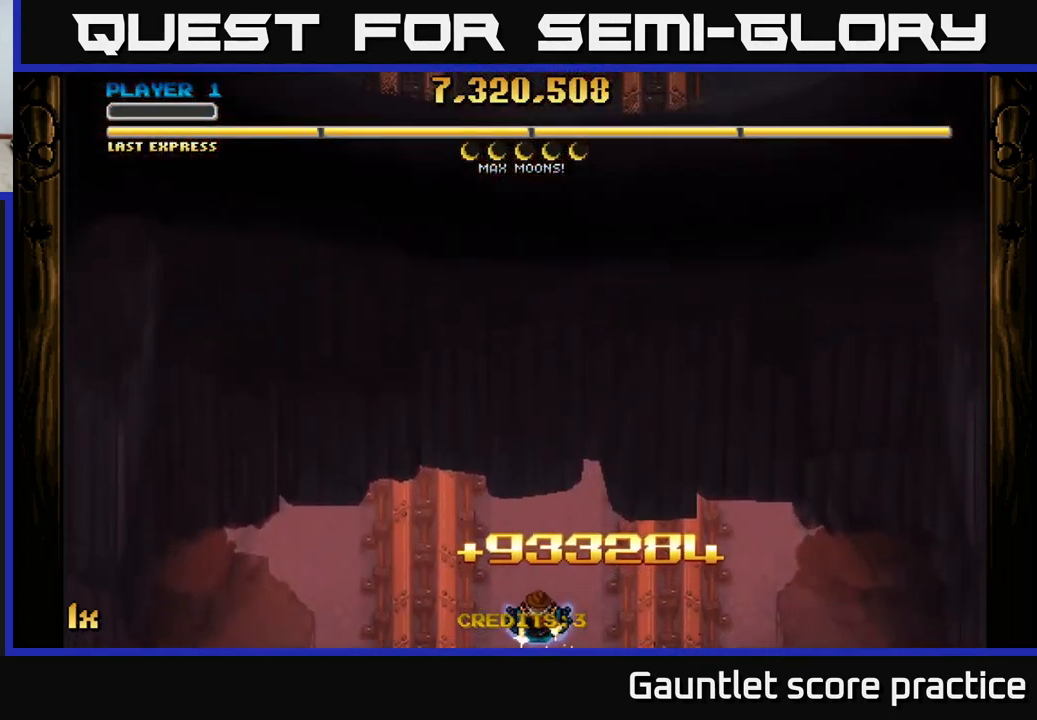
{"buttons": ["A"], "left_stick": "center", "events": [[83, "A", "down"]]}
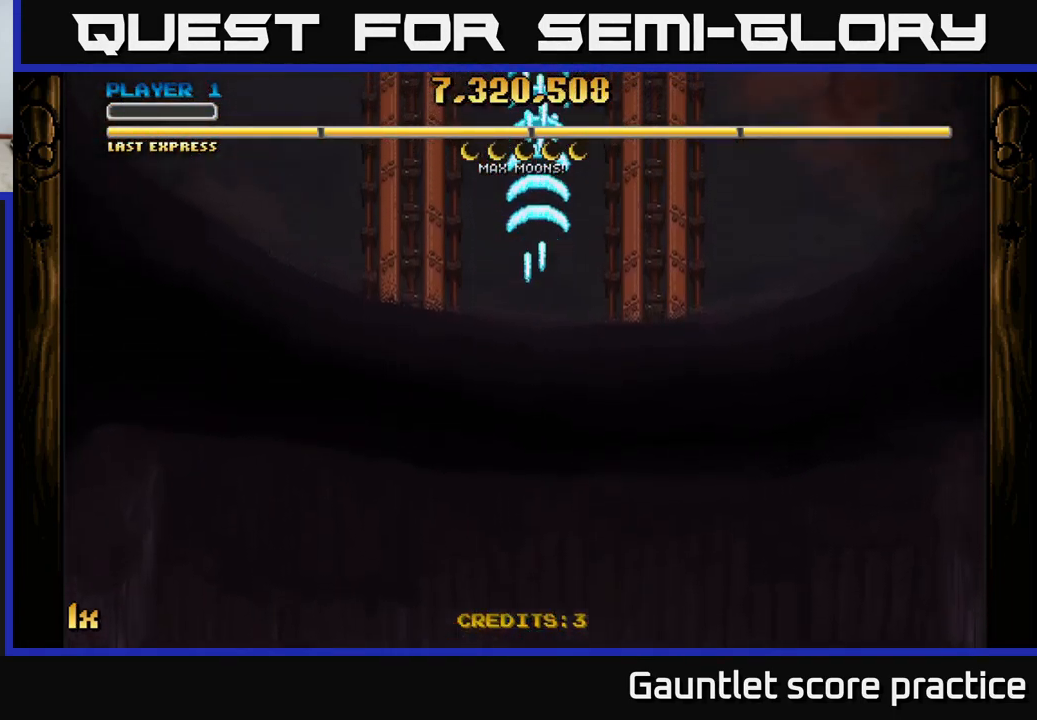
{"buttons": ["A"], "left_stick": "center", "events": [[33, "left_stick", "down-left"], [233, "left_stick", "center"]]}
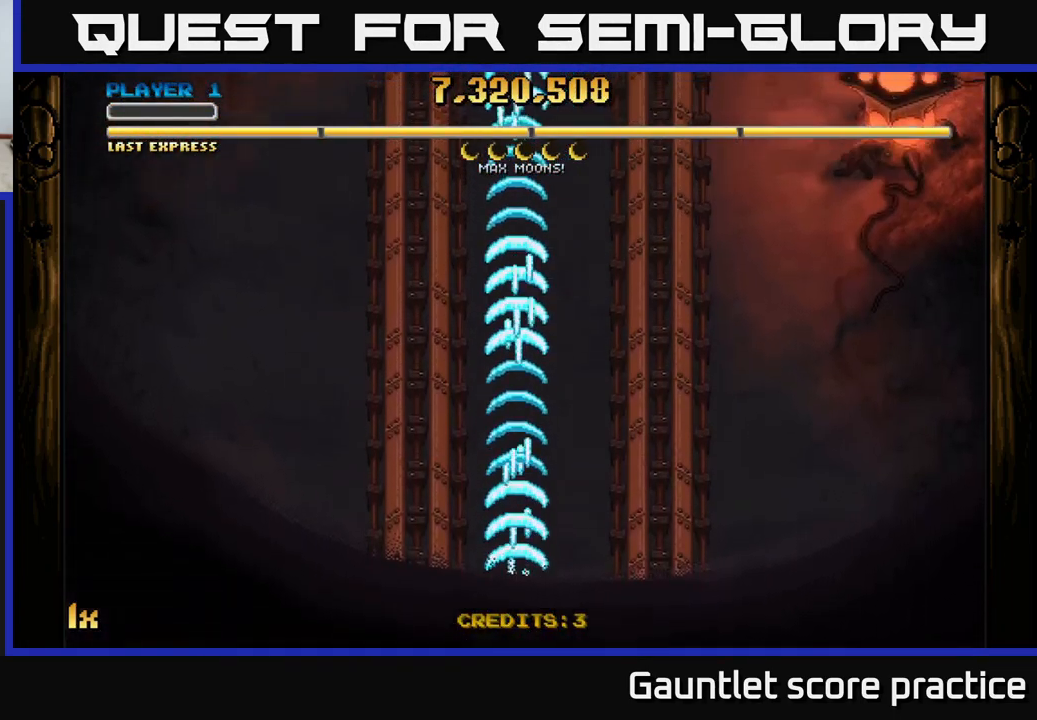
{"buttons": ["A"], "left_stick": "center", "events": [[150, "left_stick", "down"], [333, "left_stick", "center"]]}
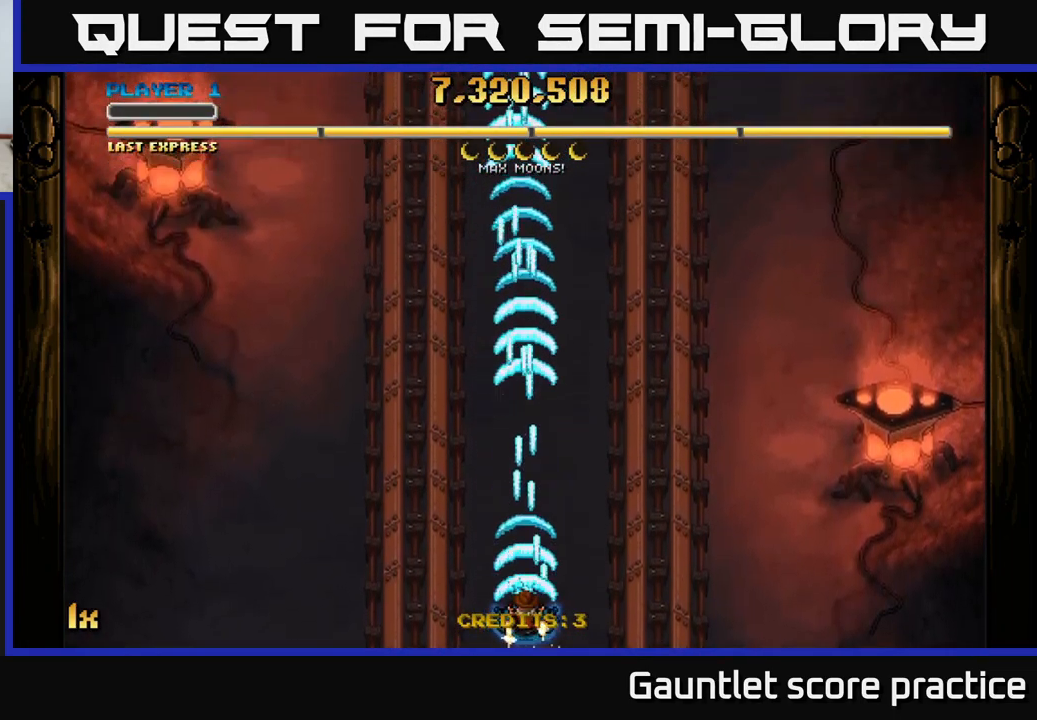
{"buttons": ["A"], "left_stick": "center", "events": [[83, "A", "up"], [116, "A", "down"]]}
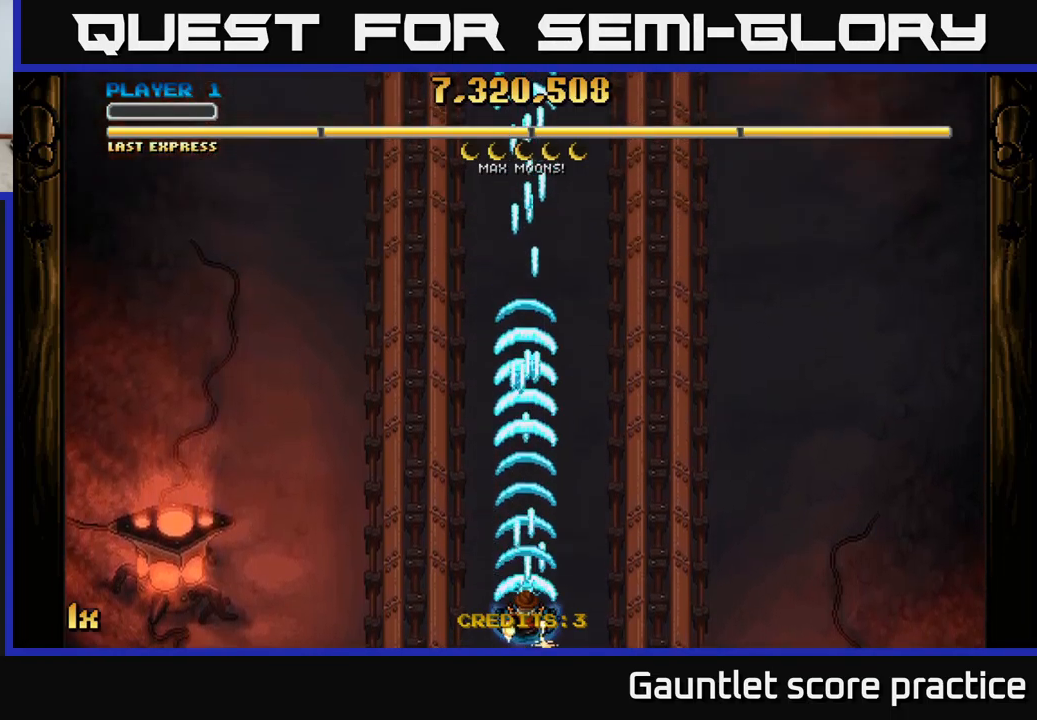
{"buttons": [], "left_stick": "center", "events": [[400, "A", "up"]]}
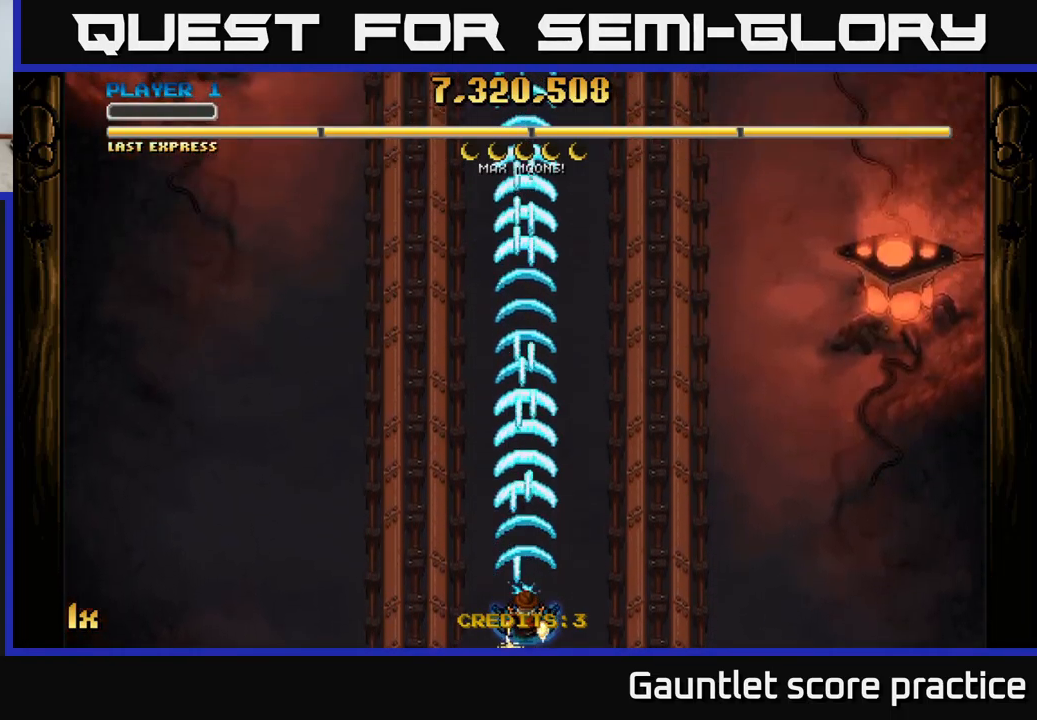
{"buttons": ["A"], "left_stick": "center", "events": [[233, "A", "down"]]}
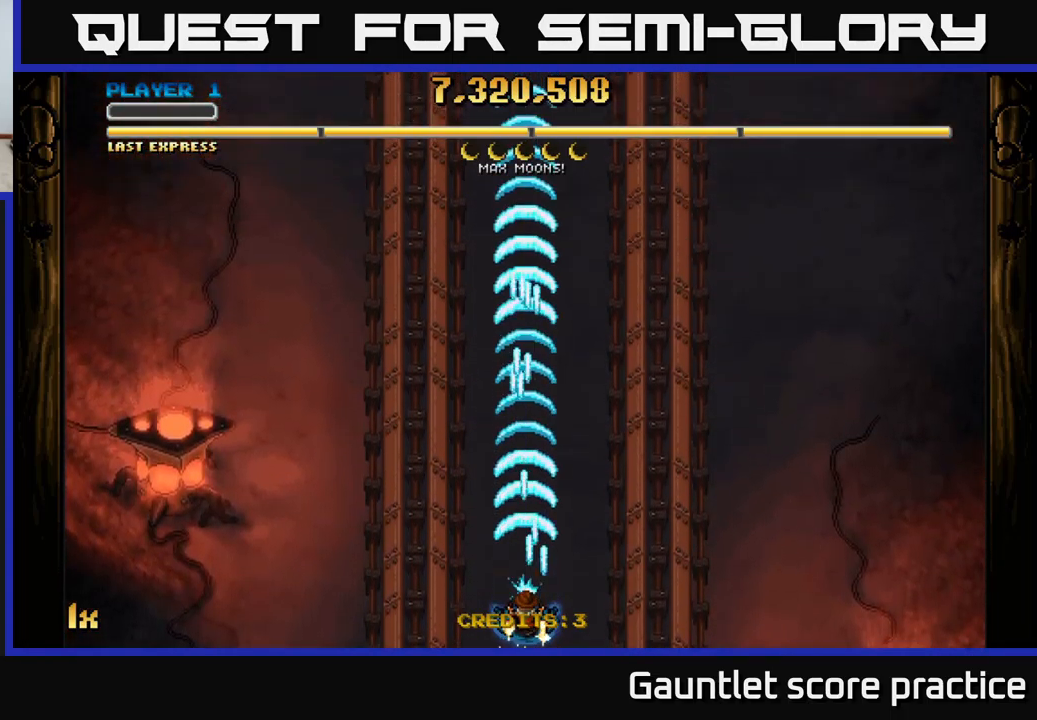
{"buttons": ["A"], "left_stick": "down", "events": [[467, "left_stick", "down"]]}
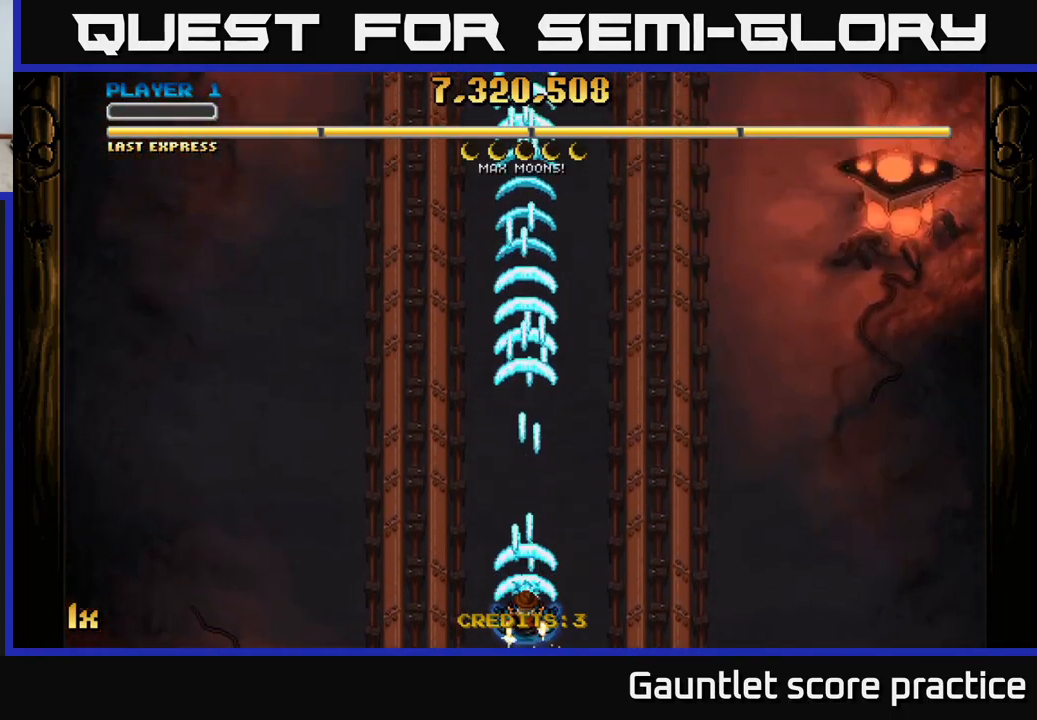
{"buttons": ["A", "X"], "left_stick": "up", "events": [[117, "left_stick", "center"], [350, "left_stick", "up"], [417, "X", "down"]]}
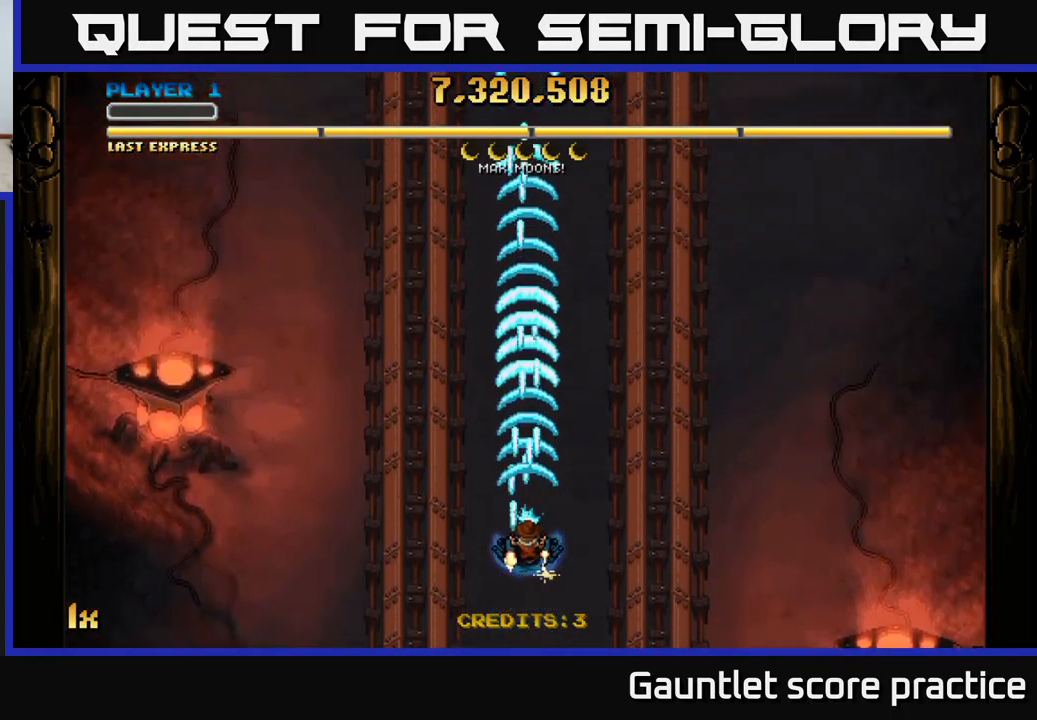
{"buttons": ["A"], "left_stick": "down", "events": [[50, "X", "up"], [217, "left_stick", "center"], [383, "left_stick", "down"]]}
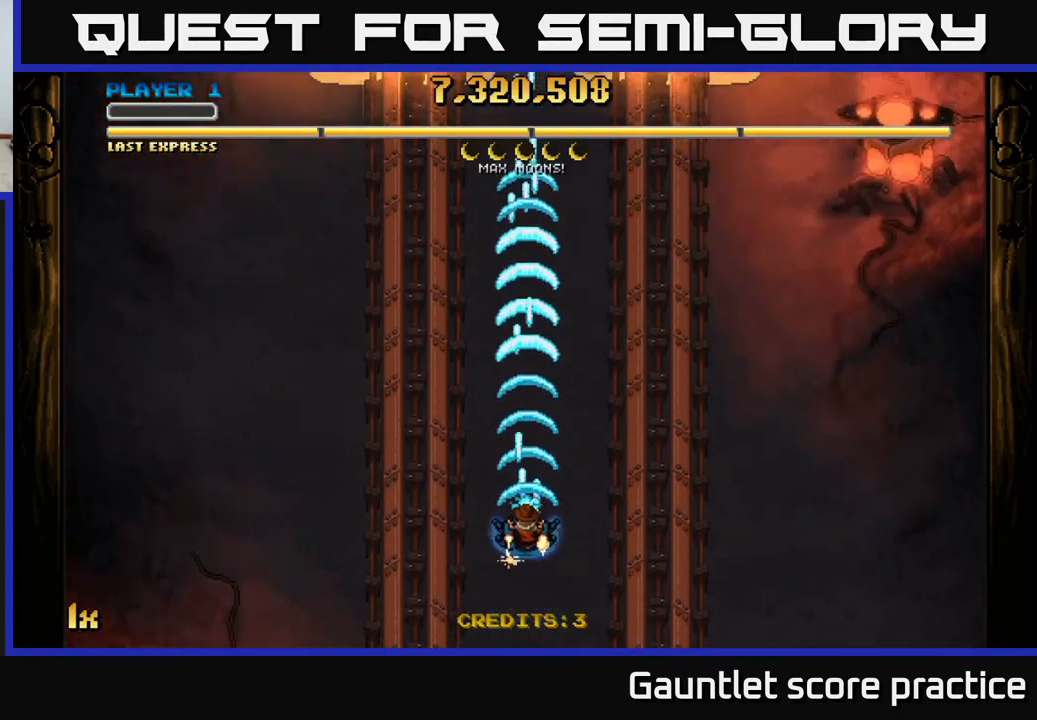
{"buttons": ["A"], "left_stick": "center", "events": [[433, "left_stick", "center"]]}
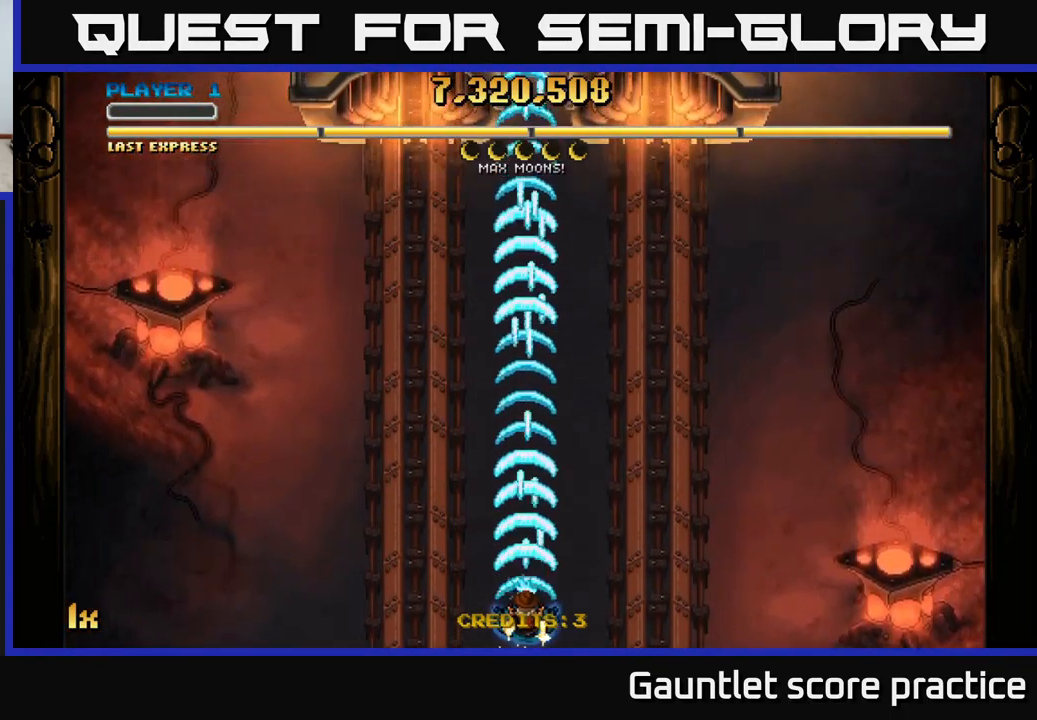
{"buttons": ["A"], "left_stick": "center", "events": []}
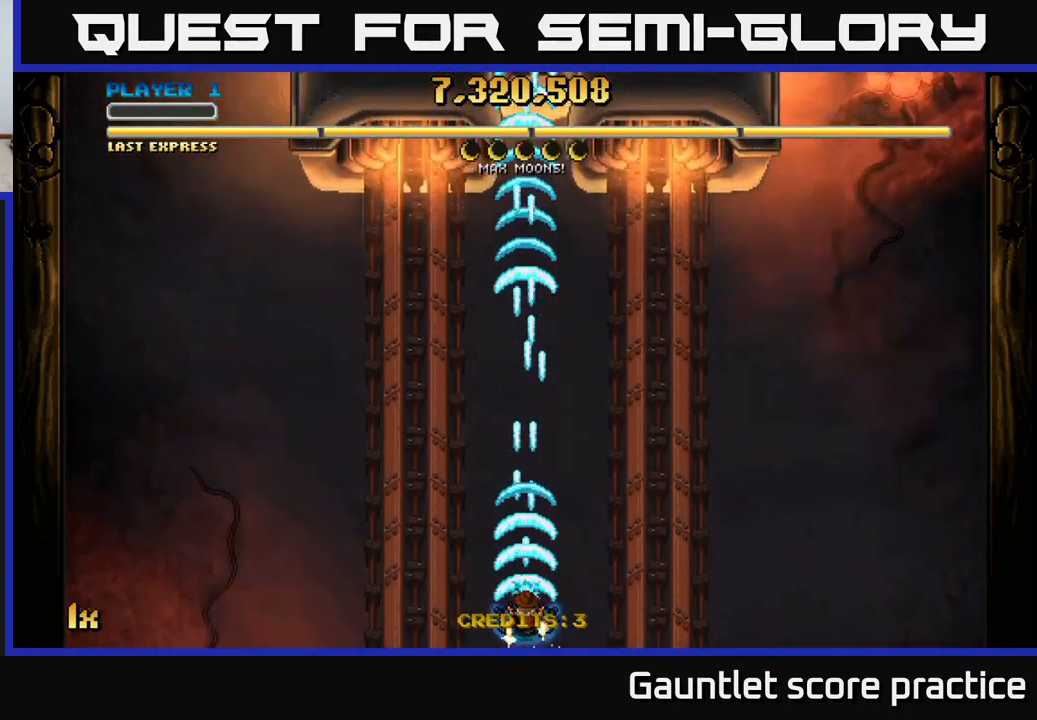
{"buttons": ["A"], "left_stick": "center", "events": []}
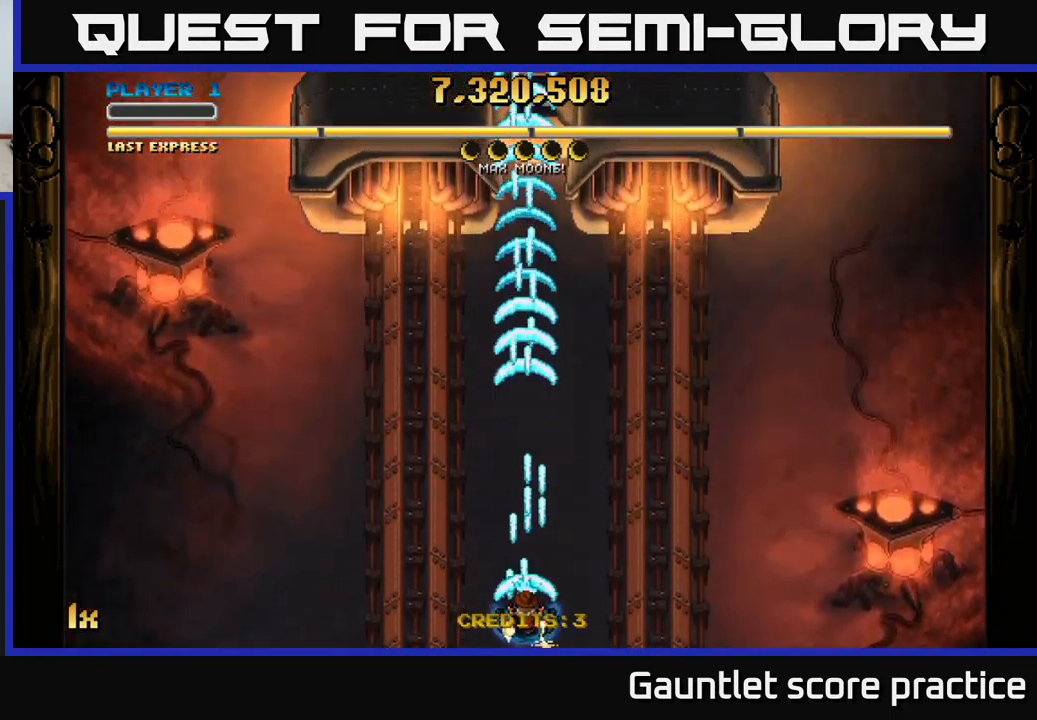
{"buttons": ["A"], "left_stick": "center", "events": []}
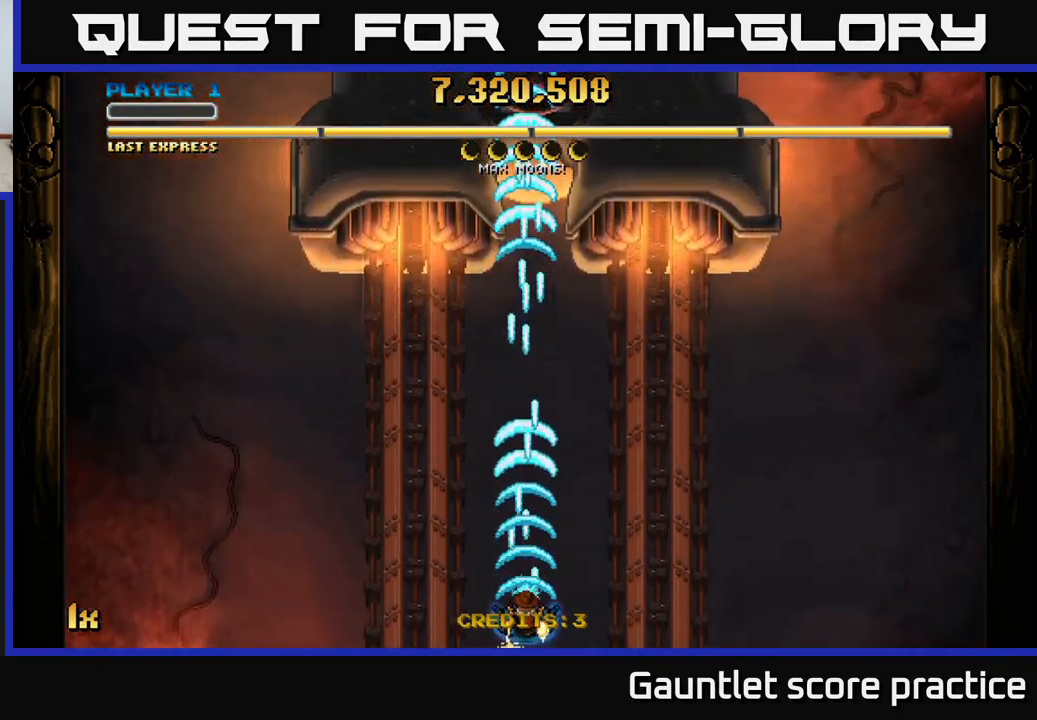
{"buttons": ["A"], "left_stick": "center", "events": []}
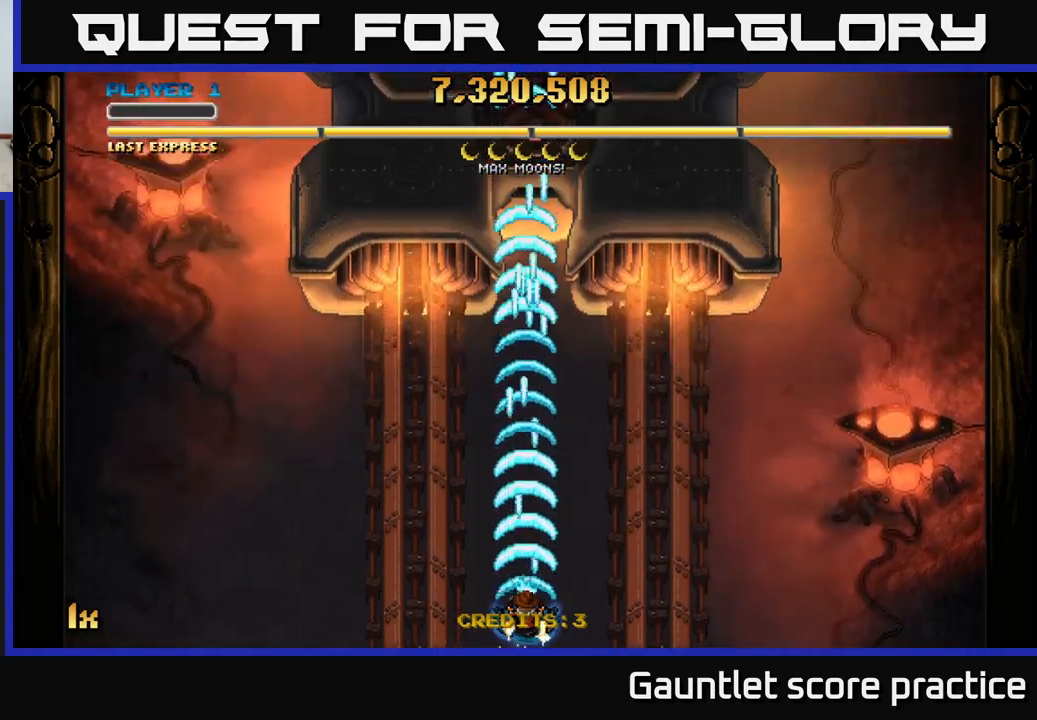
{"buttons": ["A"], "left_stick": "center", "events": []}
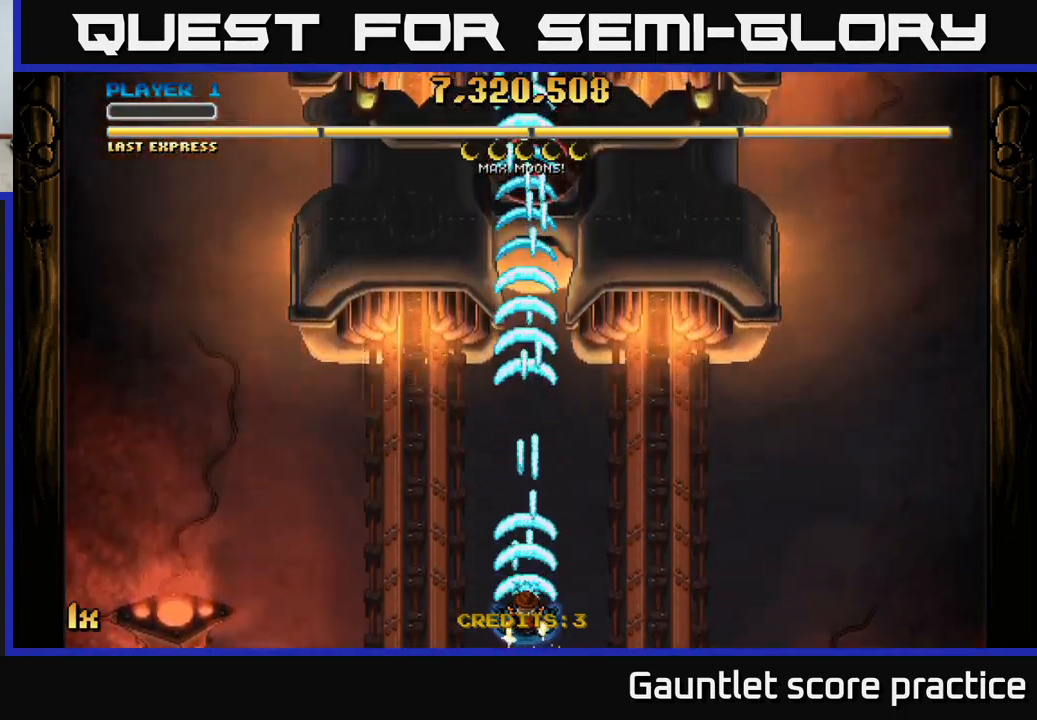
{"buttons": ["A"], "left_stick": "center", "events": [[267, "left_stick", "down-right"], [484, "left_stick", "center"]]}
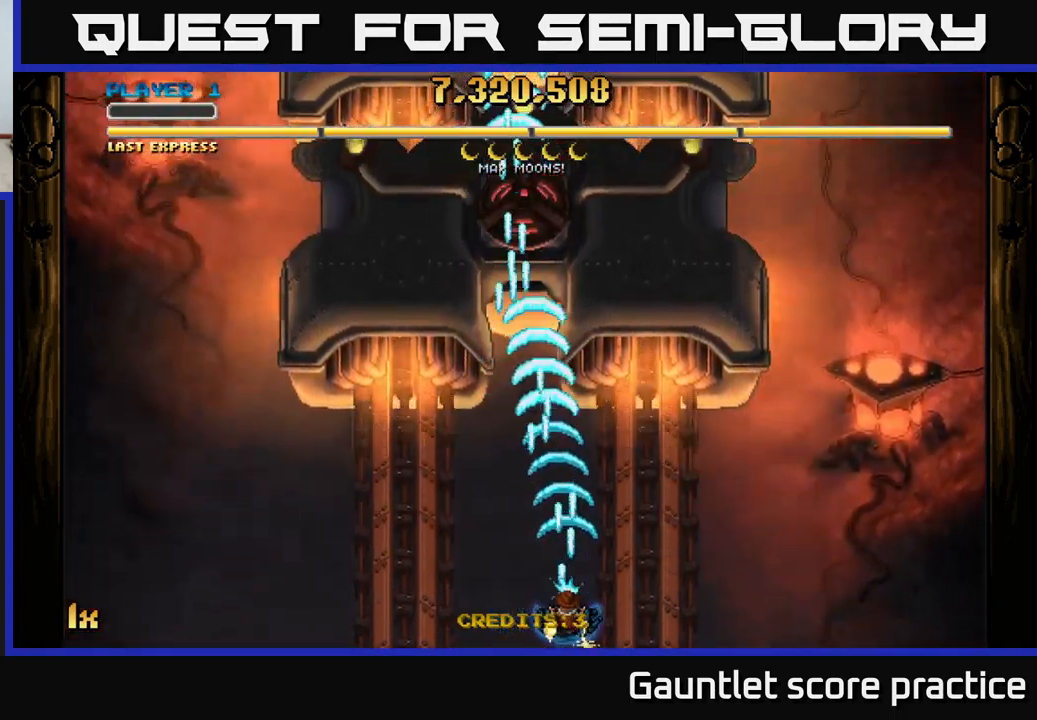
{"buttons": ["A"], "left_stick": "up", "events": [[234, "left_stick", "up"], [300, "X", "down"], [417, "X", "up"]]}
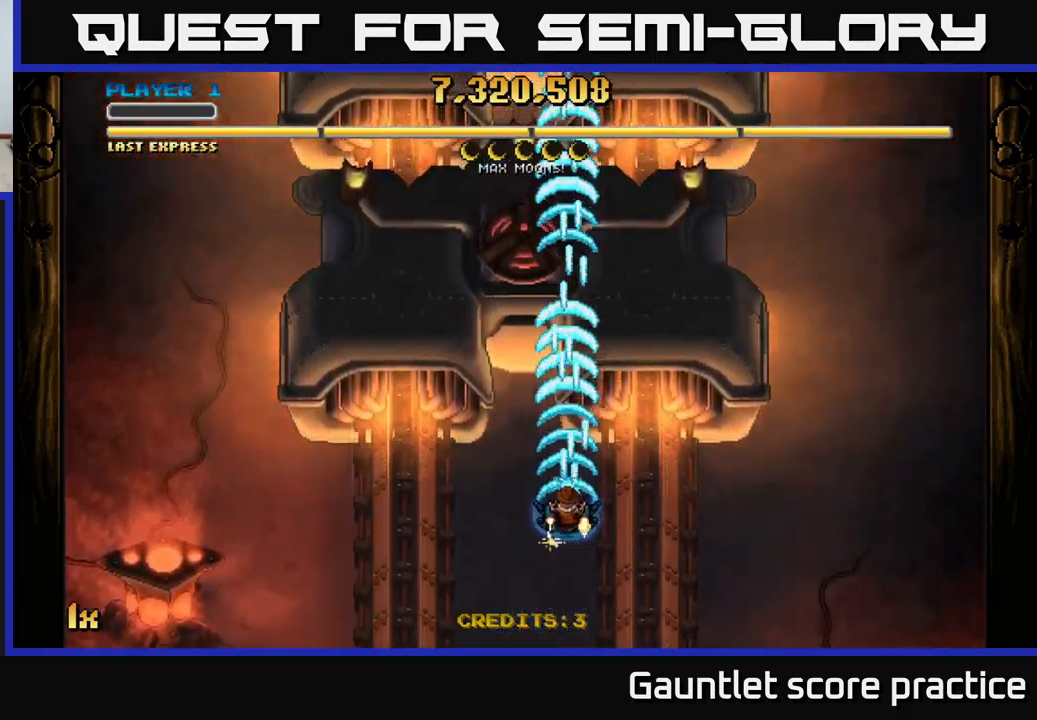
{"buttons": ["A"], "left_stick": "down", "events": [[100, "left_stick", "center"], [300, "left_stick", "down"]]}
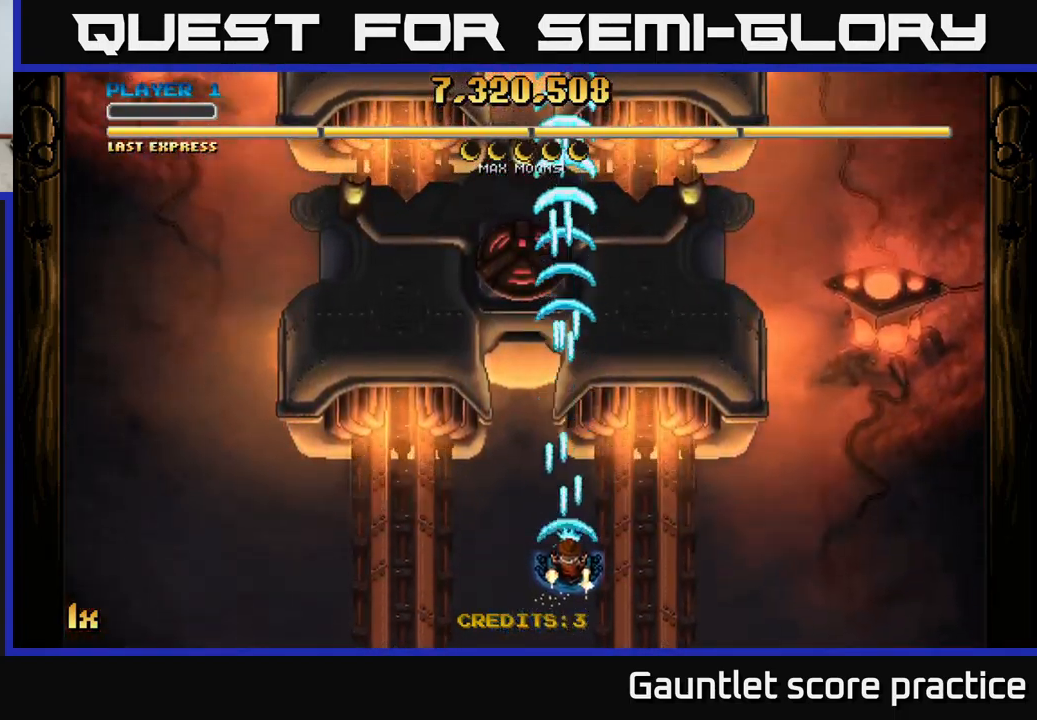
{"buttons": ["A"], "left_stick": "center", "events": [[34, "left_stick", "down-right"], [284, "left_stick", "down-left"], [500, "left_stick", "center"]]}
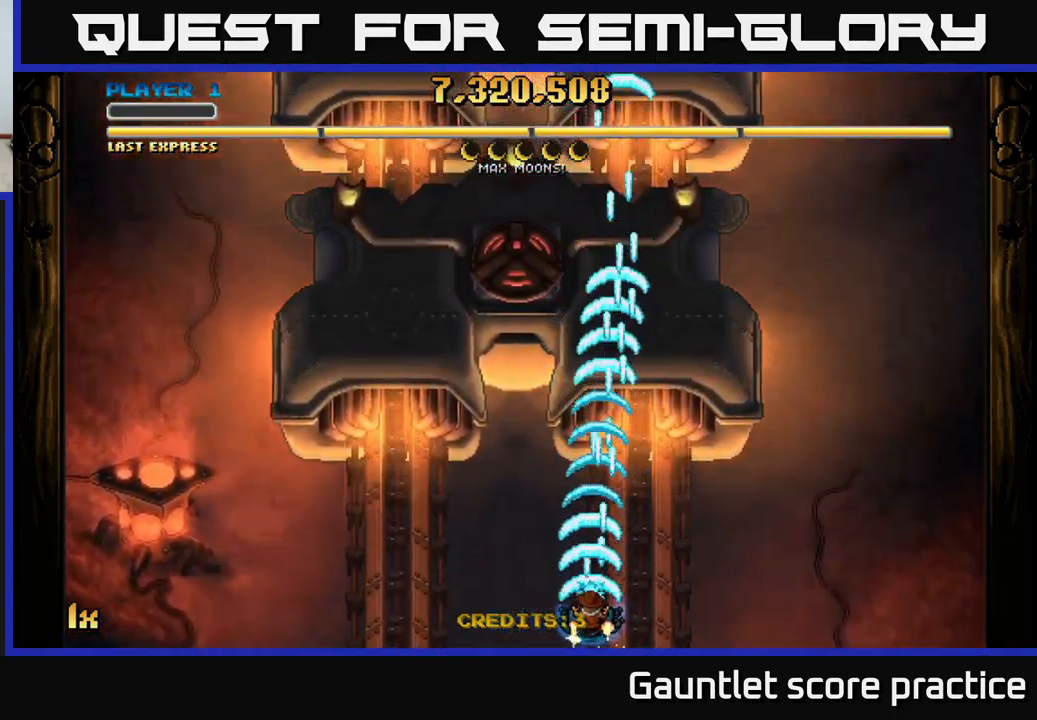
{"buttons": ["A"], "left_stick": "center", "events": []}
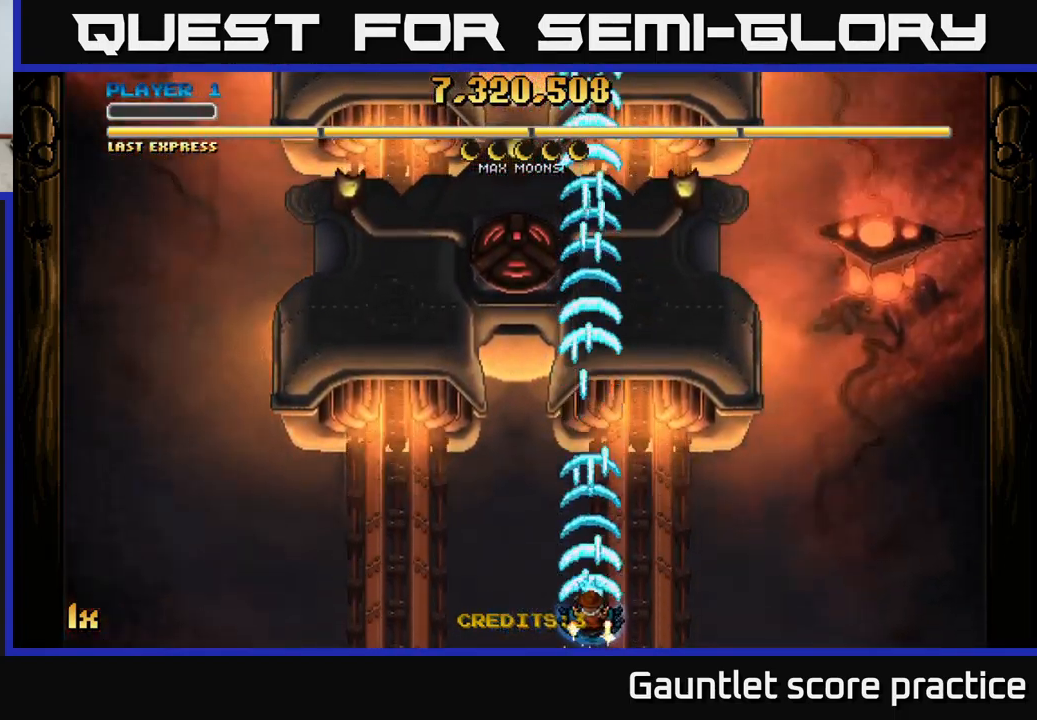
{"buttons": ["A"], "left_stick": "center", "events": []}
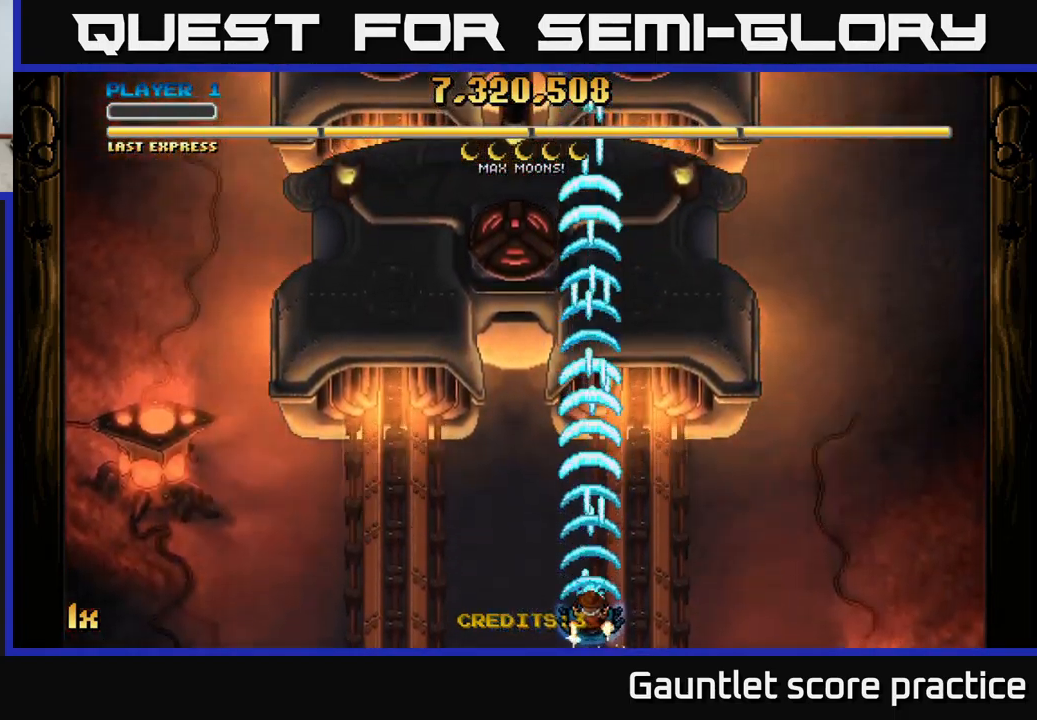
{"buttons": ["A"], "left_stick": "up-left", "events": [[217, "left_stick", "left"], [400, "left_stick", "up-left"]]}
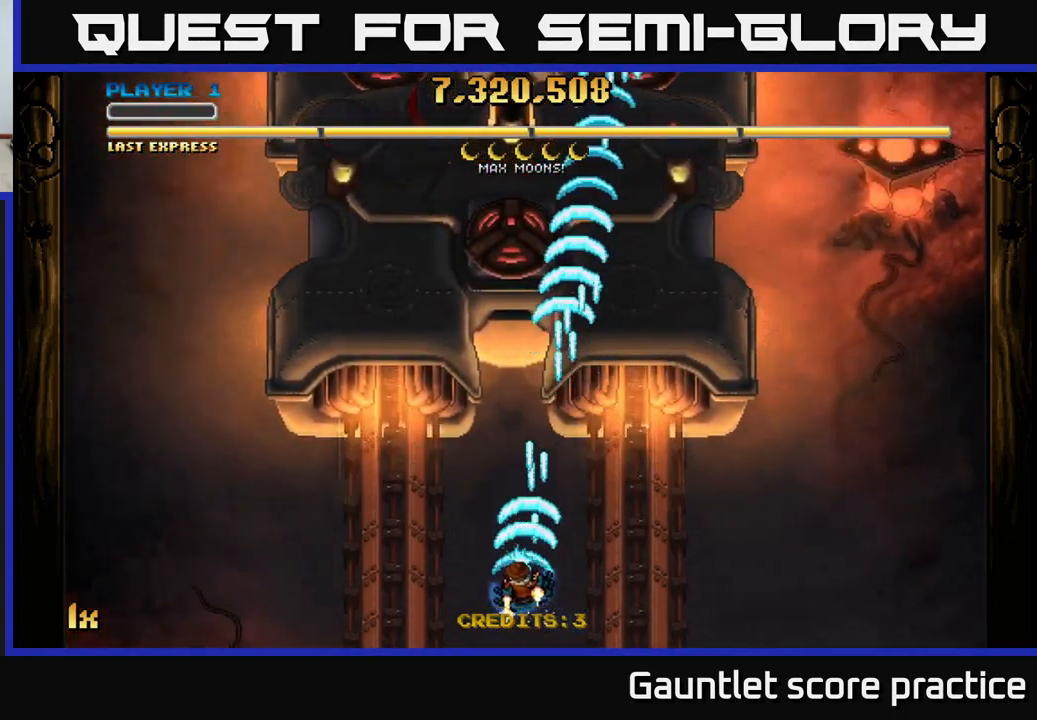
{"buttons": ["A"], "left_stick": "down-left", "events": [[67, "left_stick", "up-right"], [117, "left_stick", "right"], [417, "left_stick", "down"], [467, "left_stick", "down-left"]]}
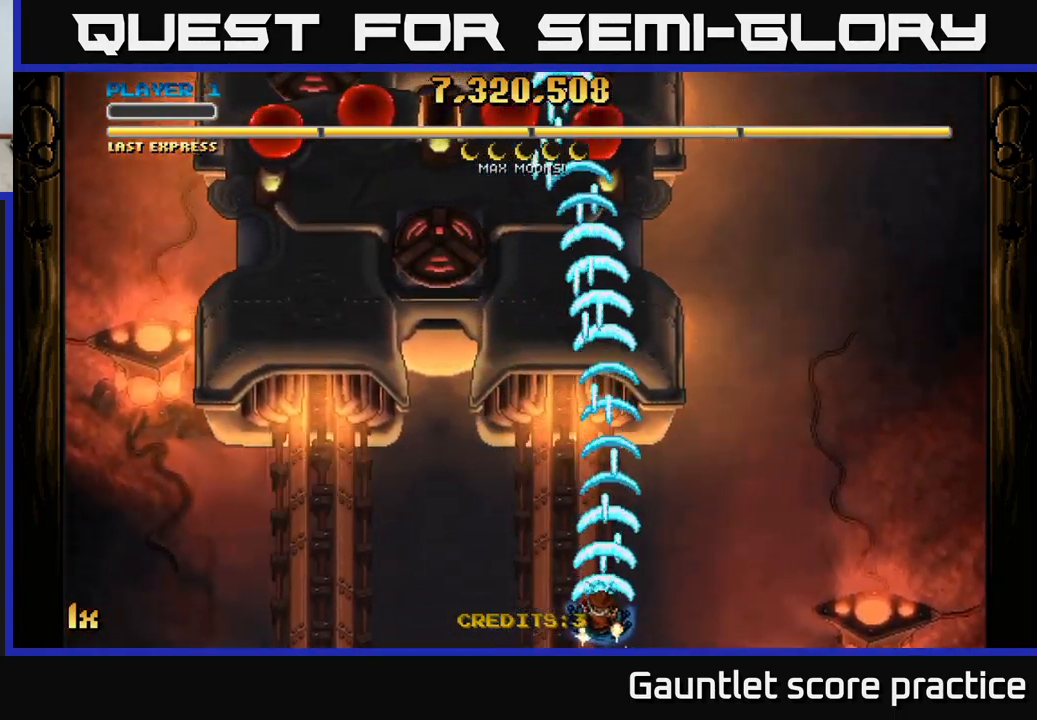
{"buttons": ["A"], "left_stick": "left", "events": [[134, "left_stick", "center"], [267, "left_stick", "up"], [450, "left_stick", "left"]]}
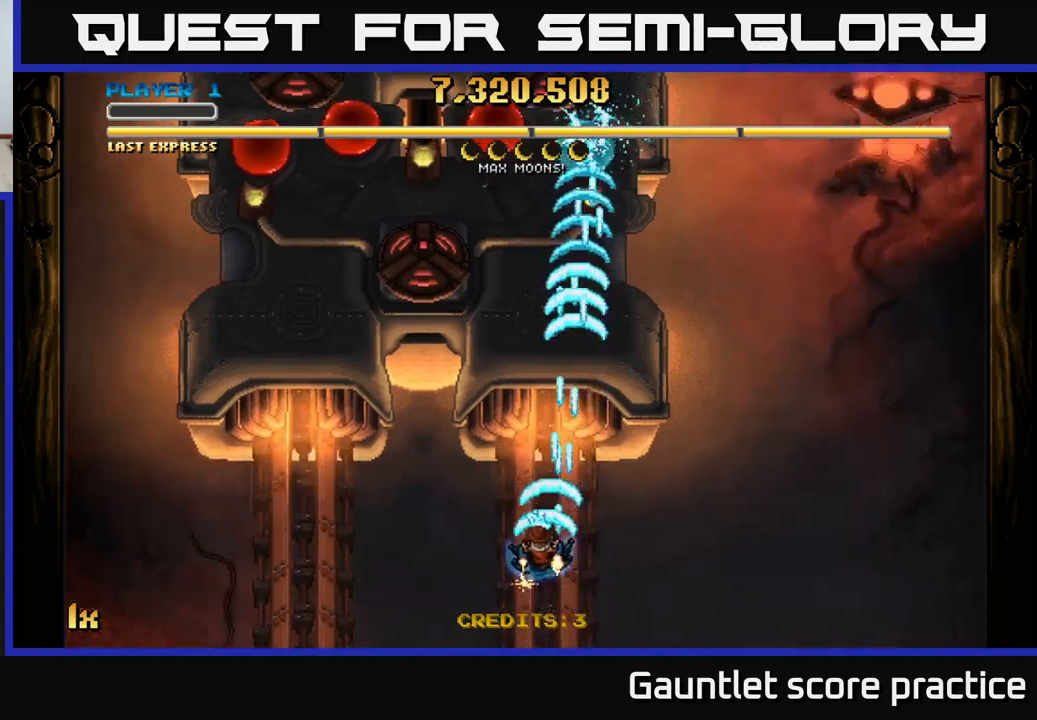
{"buttons": ["A"], "left_stick": "left", "events": []}
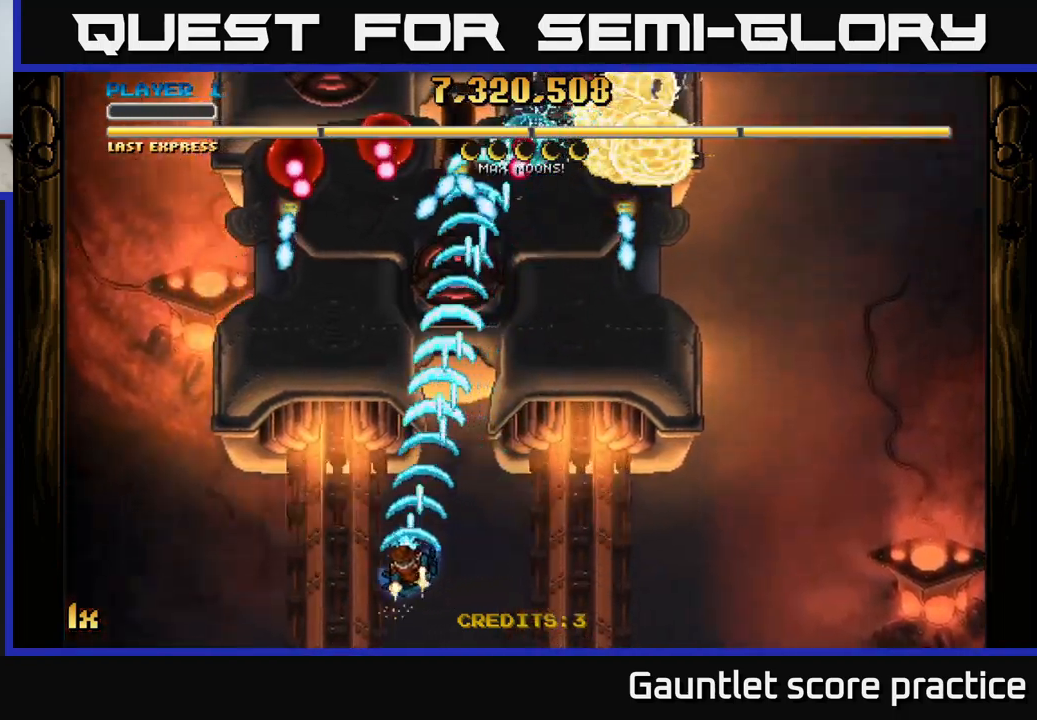
{"buttons": ["A"], "left_stick": "right", "events": [[383, "left_stick", "right"]]}
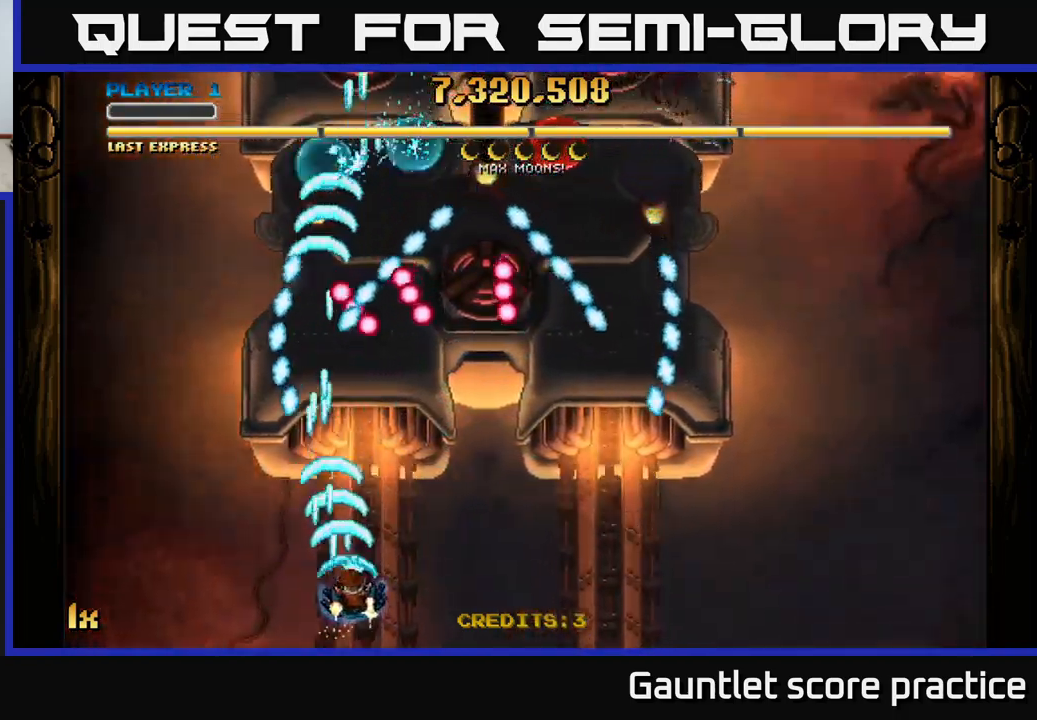
{"buttons": ["A"], "left_stick": "up-right", "events": [[483, "left_stick", "up-right"]]}
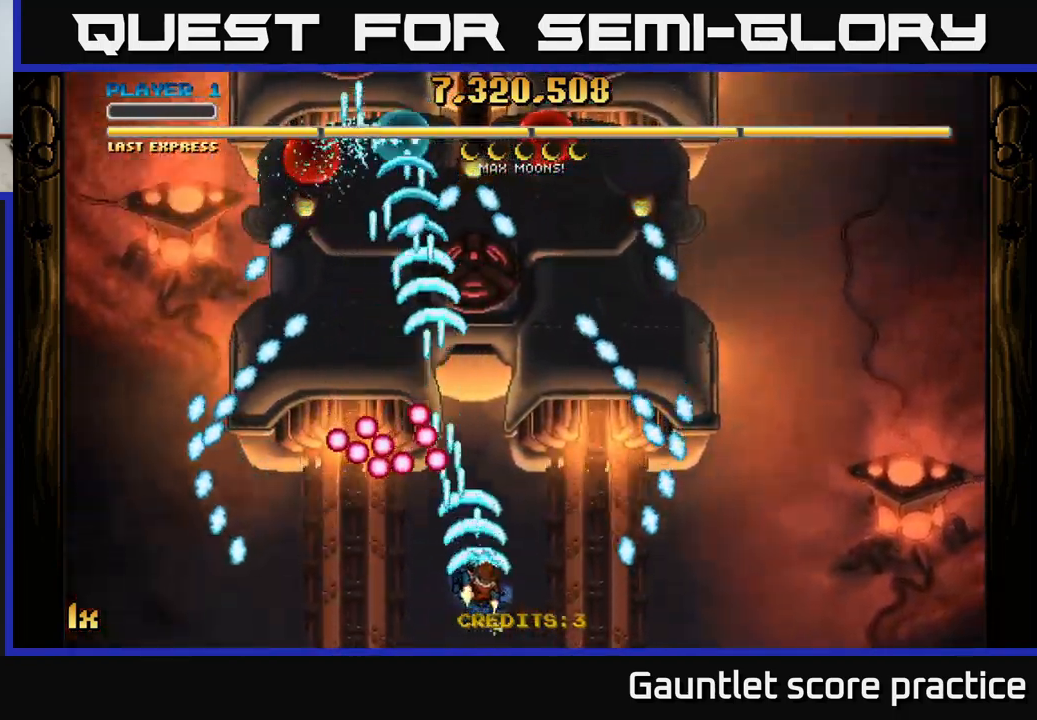
{"buttons": ["A"], "left_stick": "left", "events": [[166, "left_stick", "right"], [433, "left_stick", "left"]]}